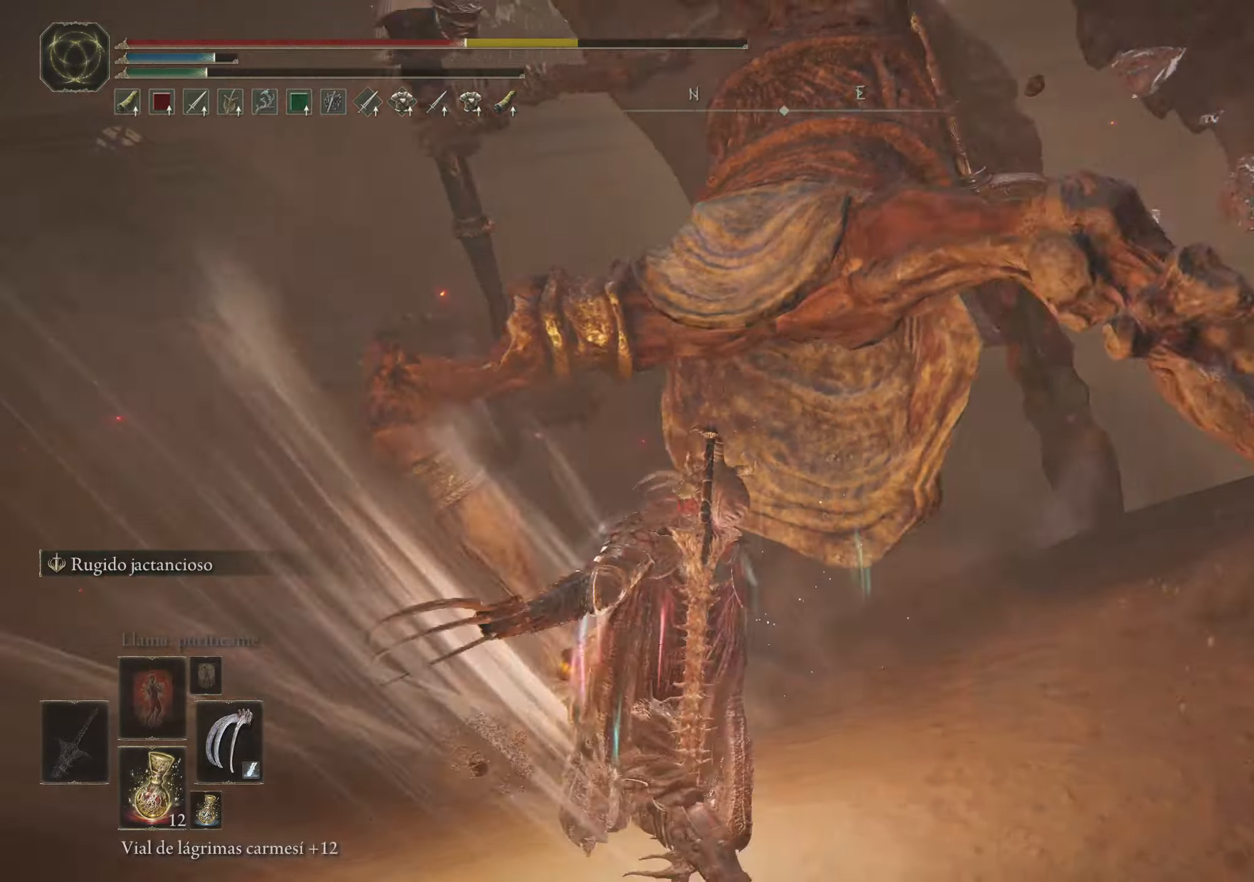
Gameplay with keyboard and mouse; each line is a JSON object with the keys and mouse buttons held at the frame after it. "events" lists presses ("down") and releases ("up") of "1", "2", "3", "4", "5", "a", "alt", "c", "caps_lock", "ctrl", "d", "e", "f", "g", "q", "r", "s", "shift", "space", "t", "tab", "v", "w", "x", "z", "mouse_left", "mouse_wheel" and "mouse_right" between this image and that frame as [ms after this image, input, new state], when the widget could be followed in between. "mouse_left", "mouse_wheel", "mouse_right" = the "left", "wheel", "right" buttons of the "mouse" list. No other keys are recorded. "wheel" means that the mouse wheel is clicked or scrolled. Not read: mouse_move.
{"keys": ["space", "w"], "mouse": [], "events": [[433, "space", "down"]]}
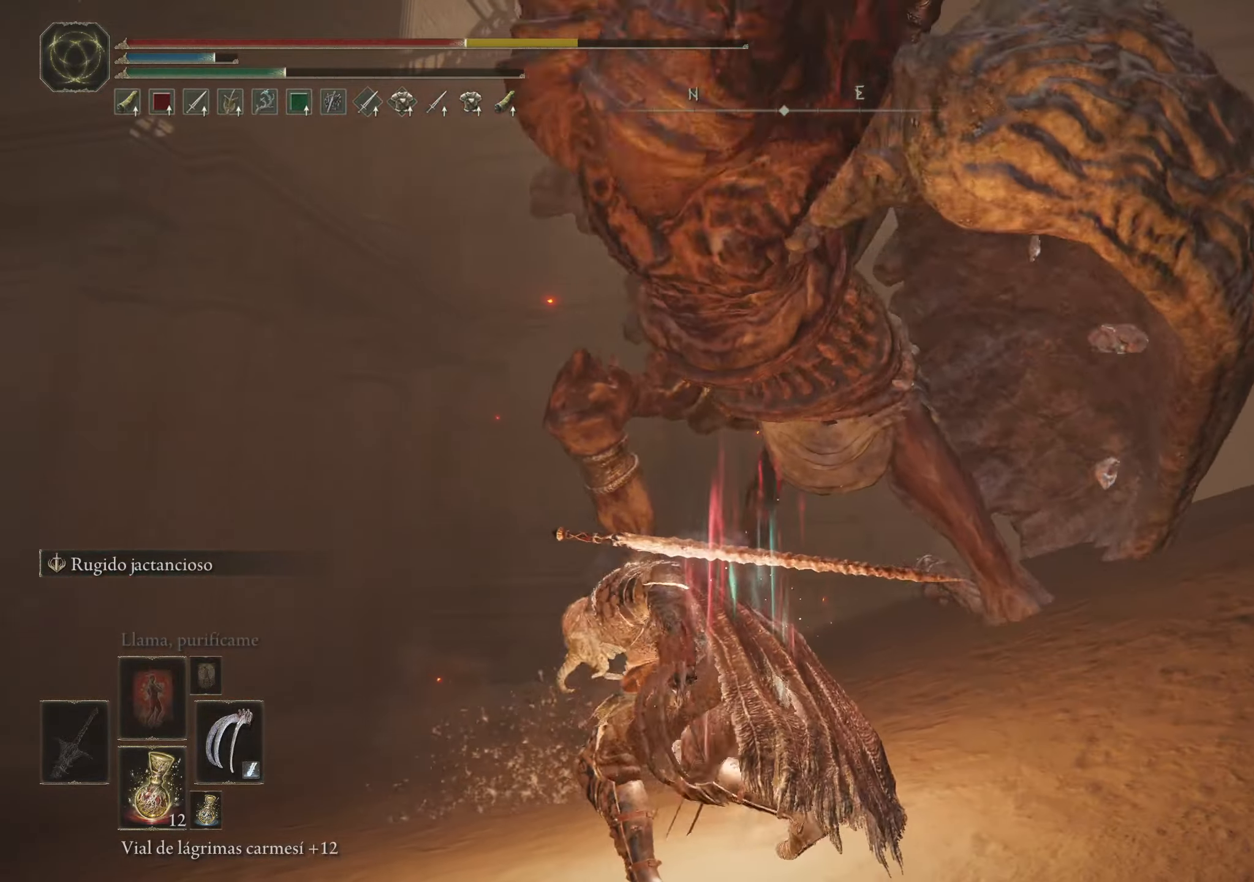
{"keys": ["w"], "mouse": [], "events": [[17, "space", "up"]]}
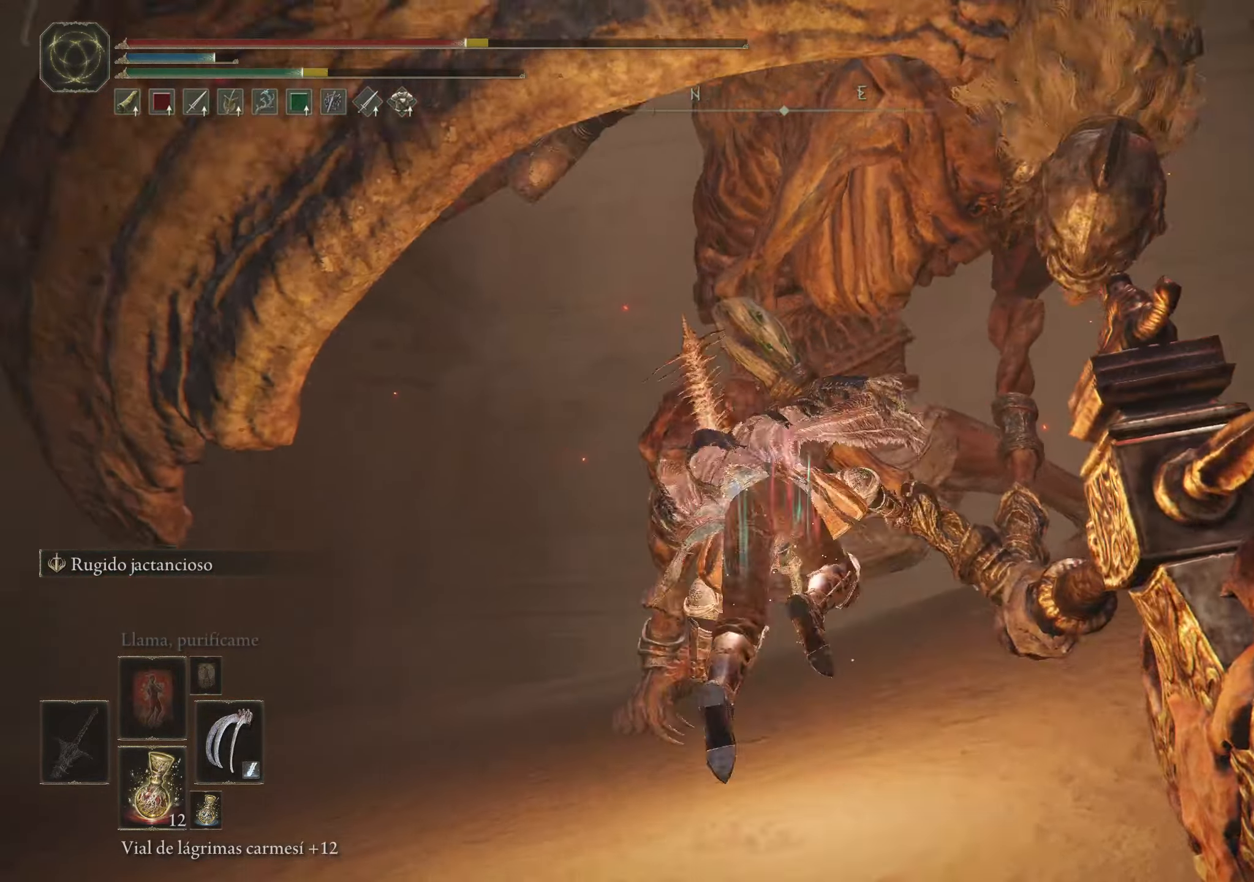
{"keys": ["r", "w"], "mouse": [], "events": [[417, "r", "down"]]}
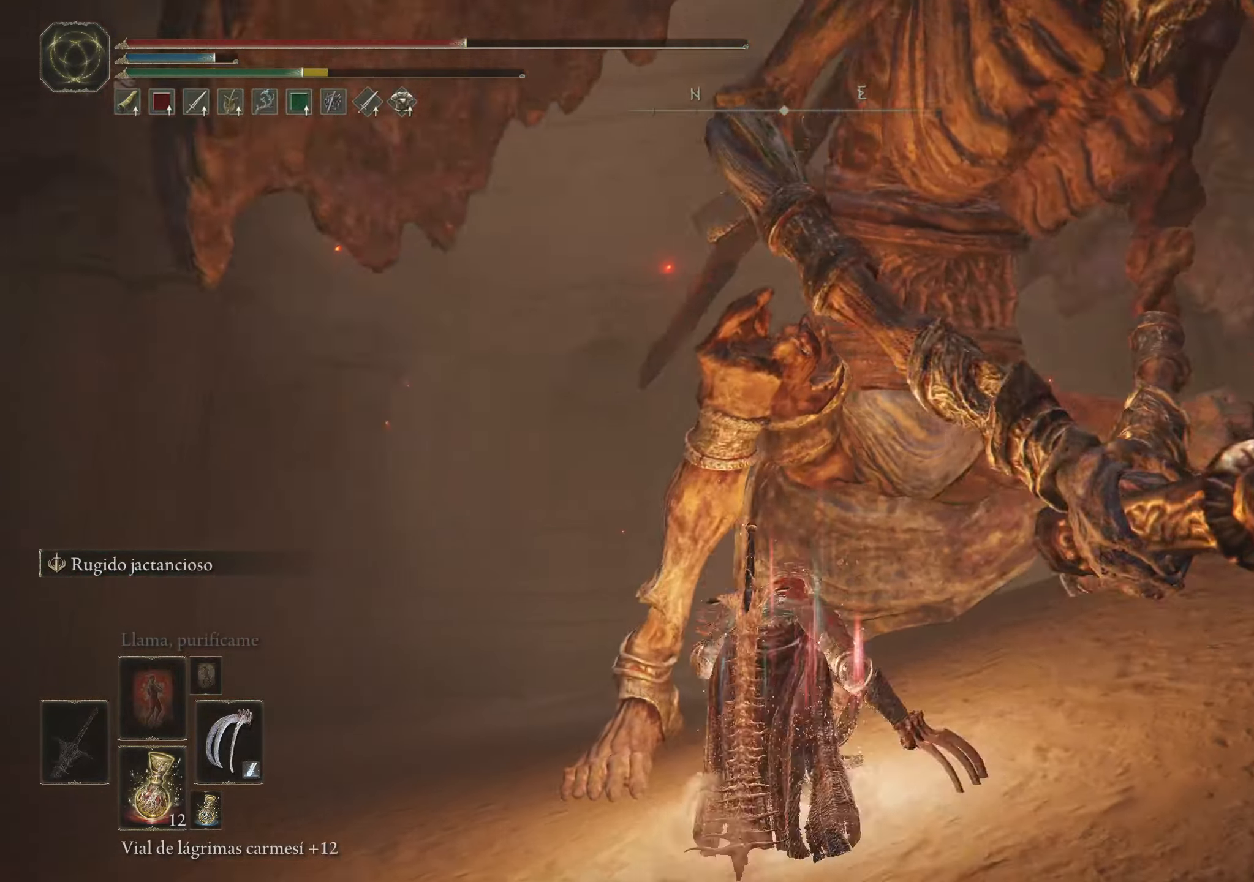
{"keys": ["w"], "mouse": [], "events": [[50, "r", "up"]]}
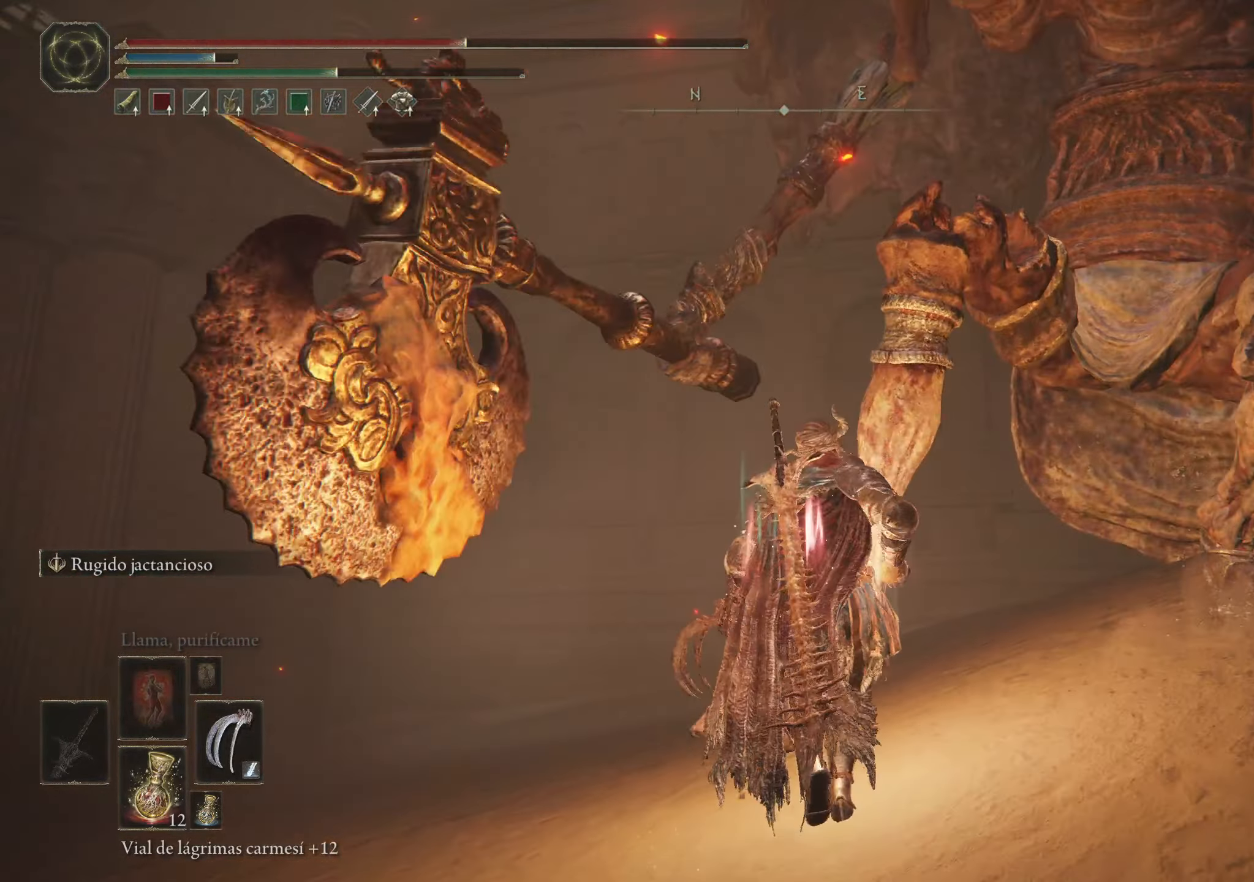
{"keys": ["w"], "mouse": [], "events": []}
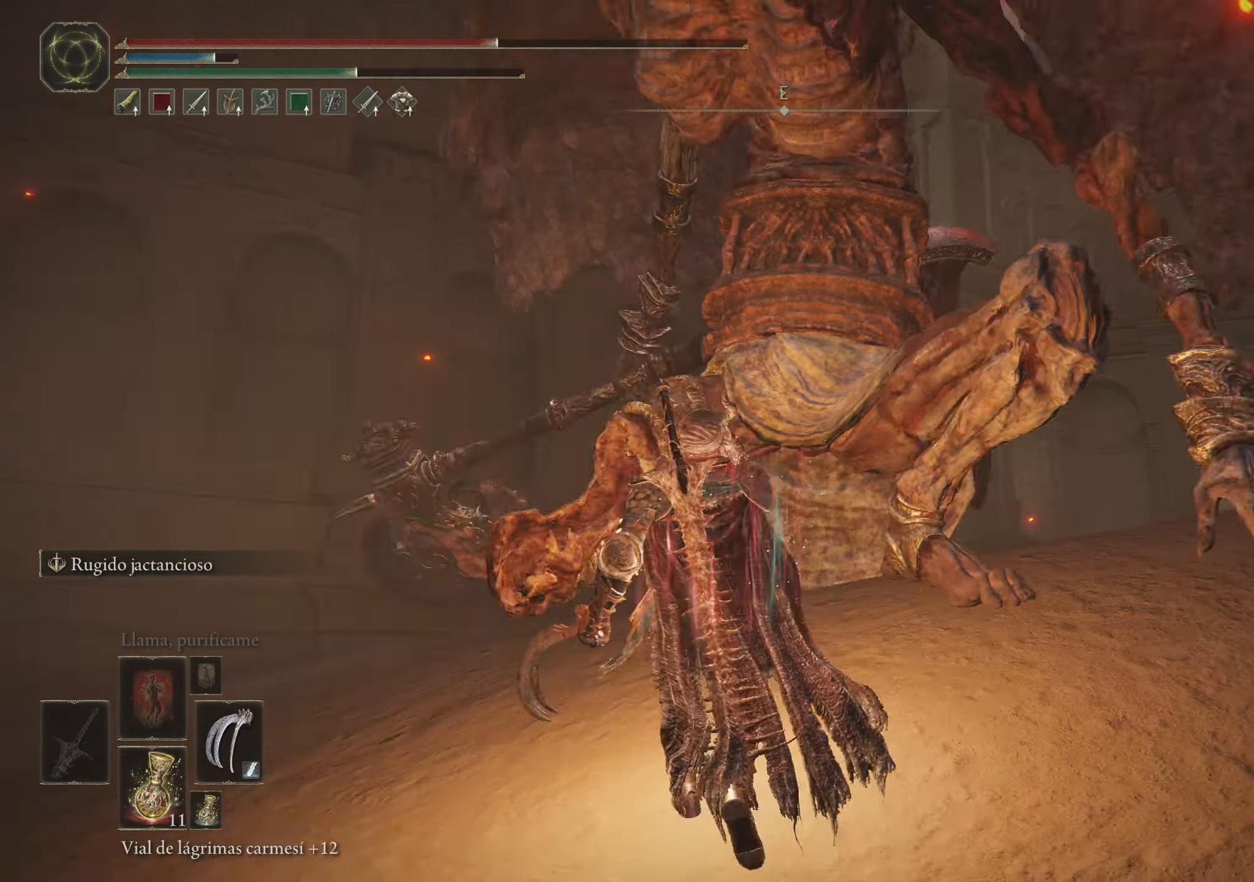
{"keys": ["w"], "mouse": [], "events": []}
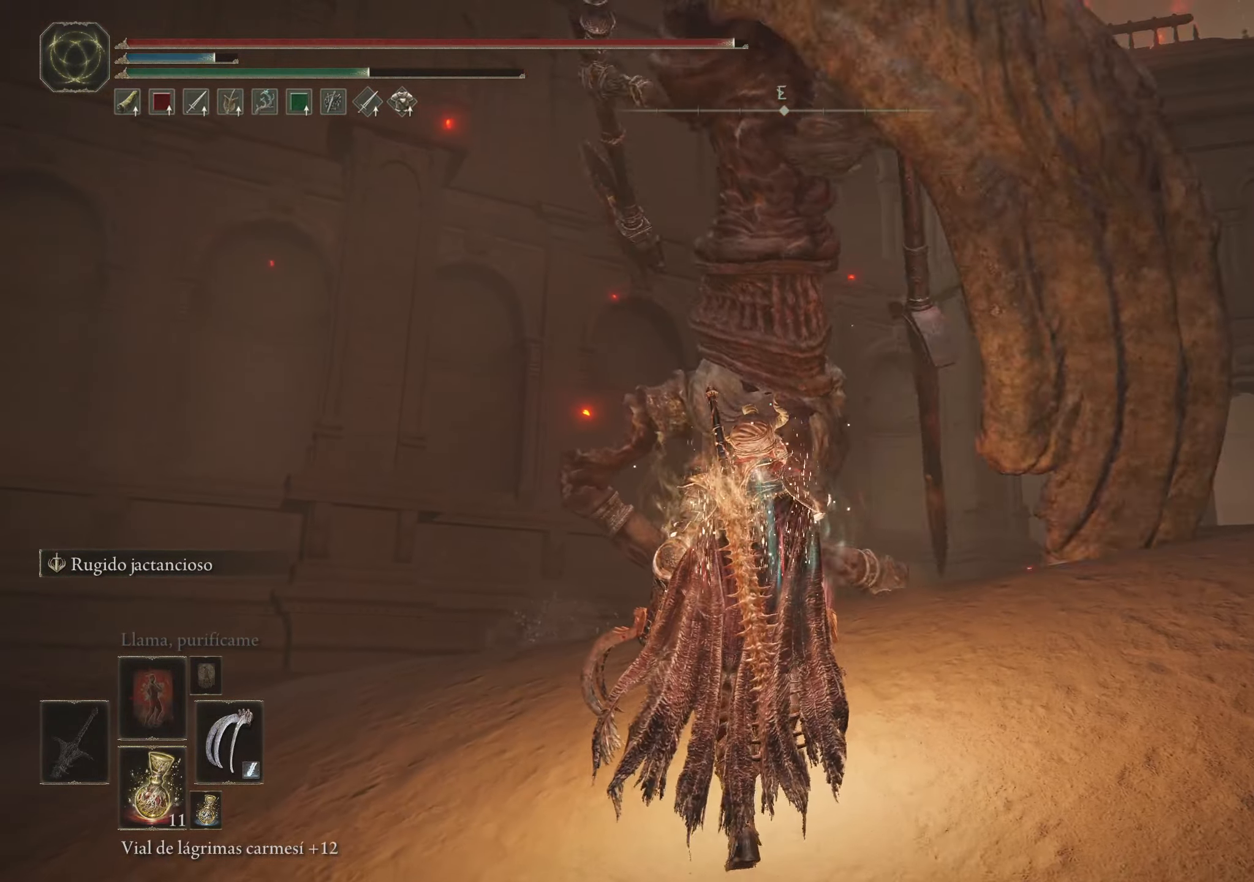
{"keys": ["w"], "mouse": [], "events": [[200, "space", "down"], [250, "space", "up"], [333, "space", "down"], [433, "space", "up"]]}
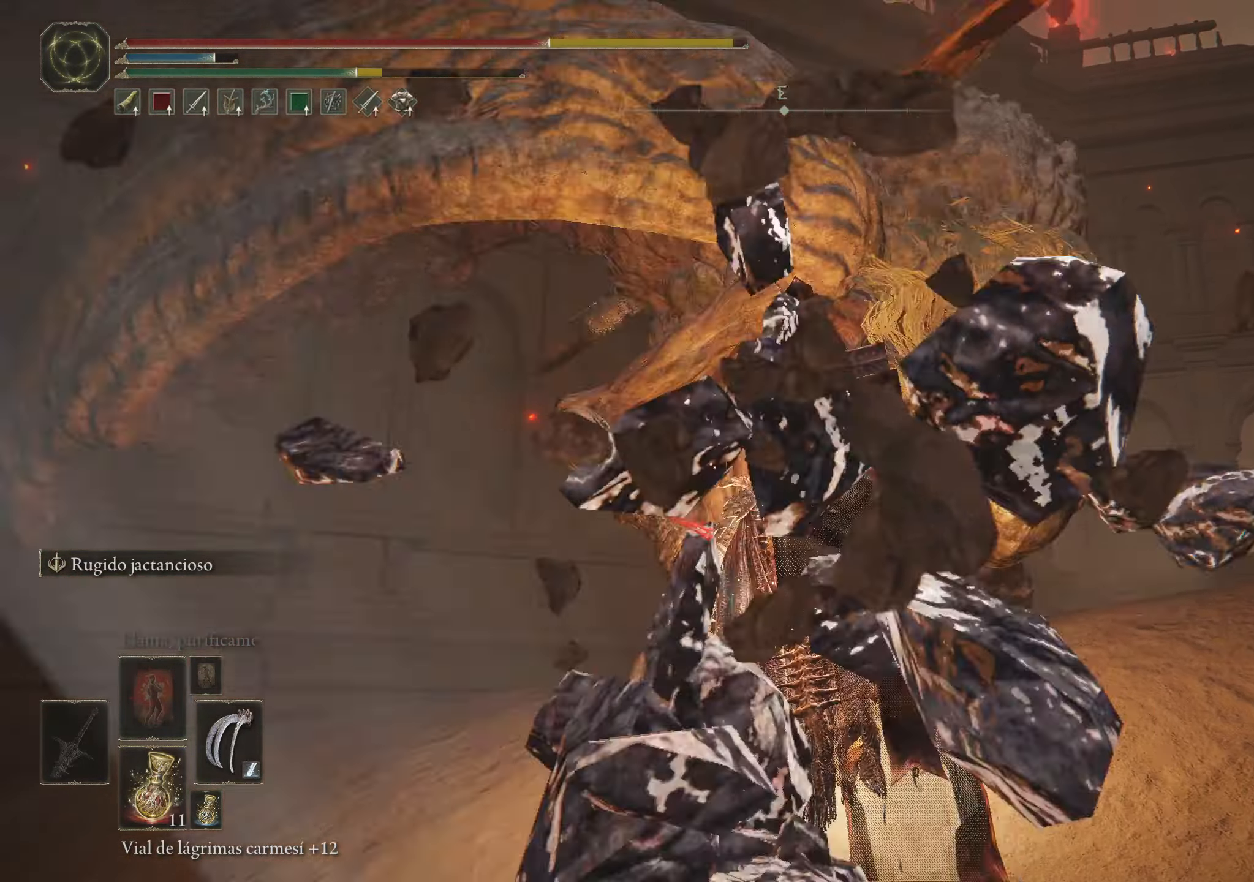
{"keys": [], "mouse": [], "events": [[383, "w", "up"]]}
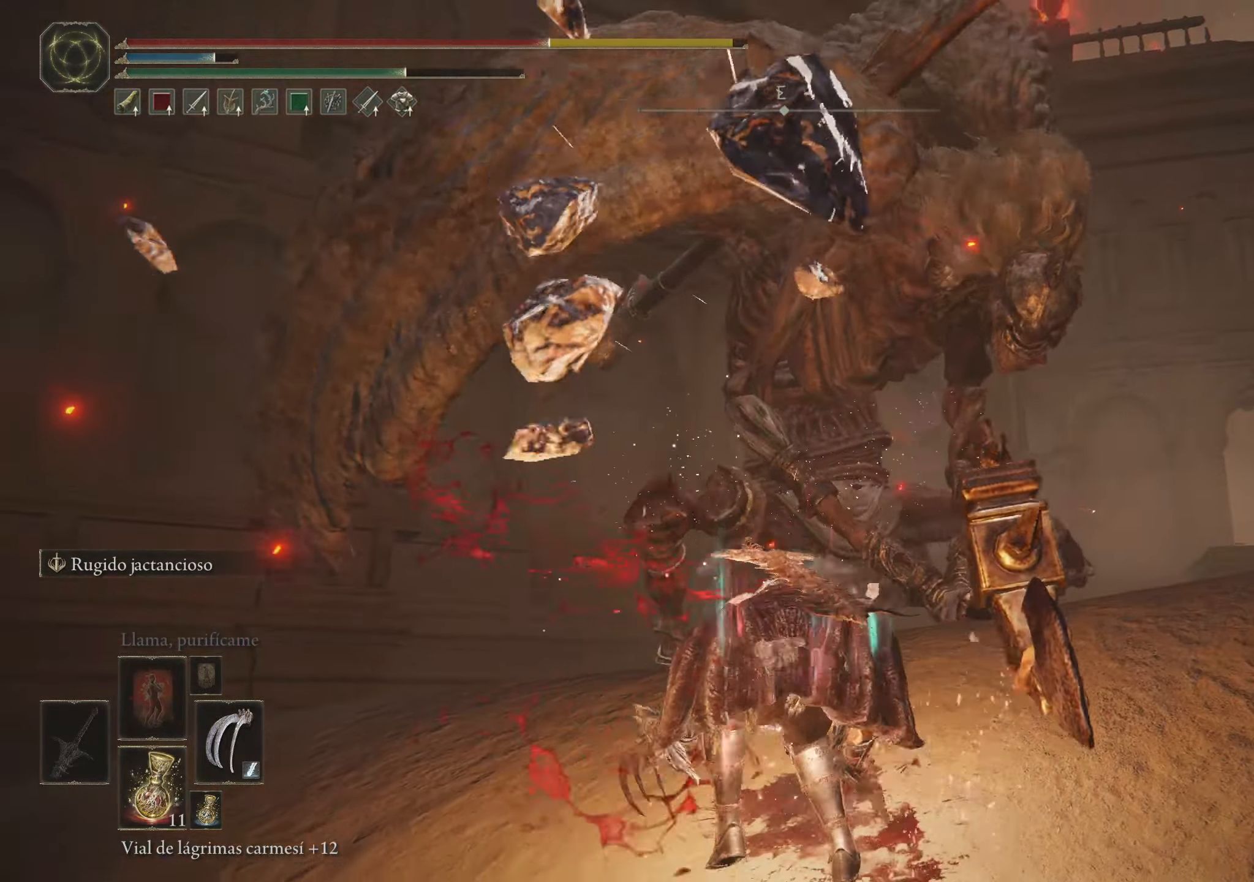
{"keys": [], "mouse": [], "events": []}
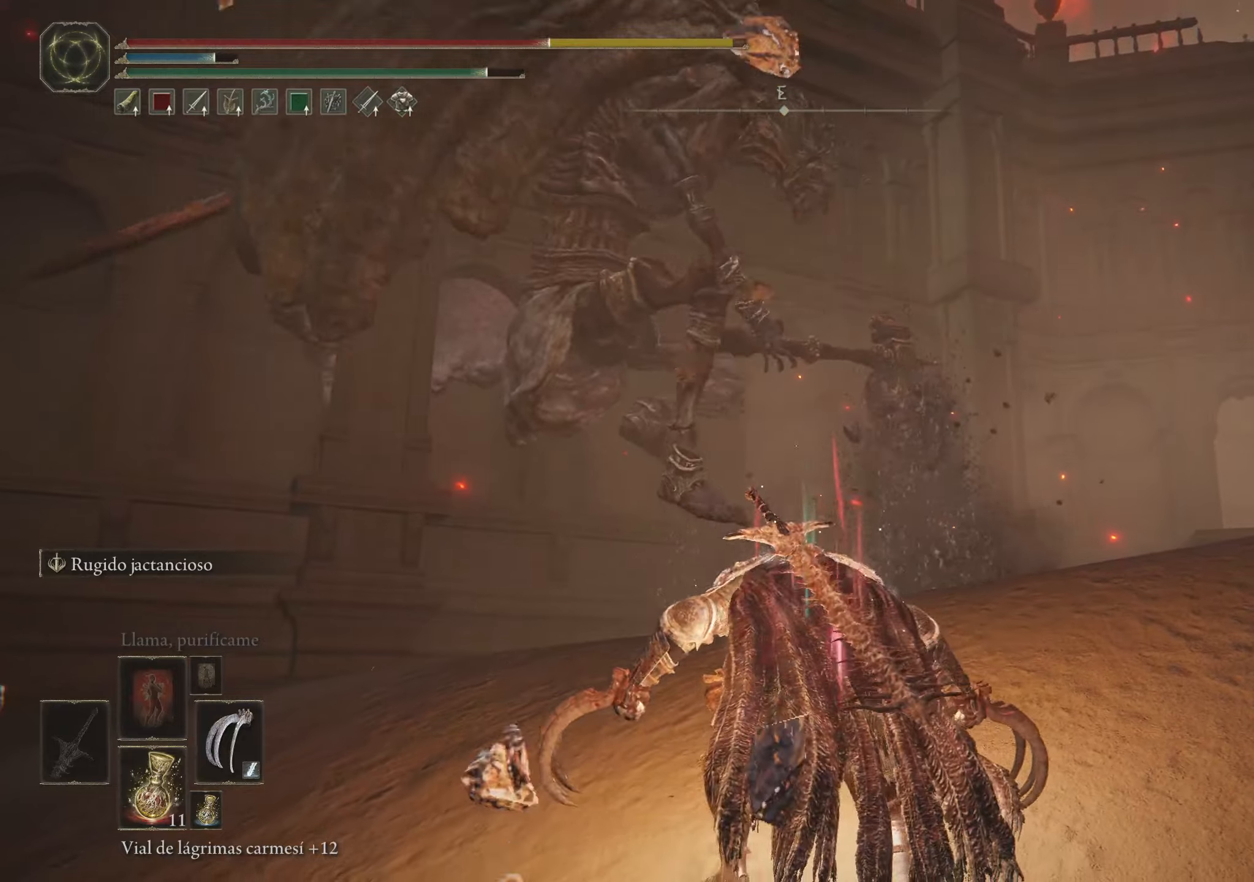
{"keys": ["w"], "mouse": [], "events": [[100, "space", "down"], [100, "w", "down"], [250, "space", "up"]]}
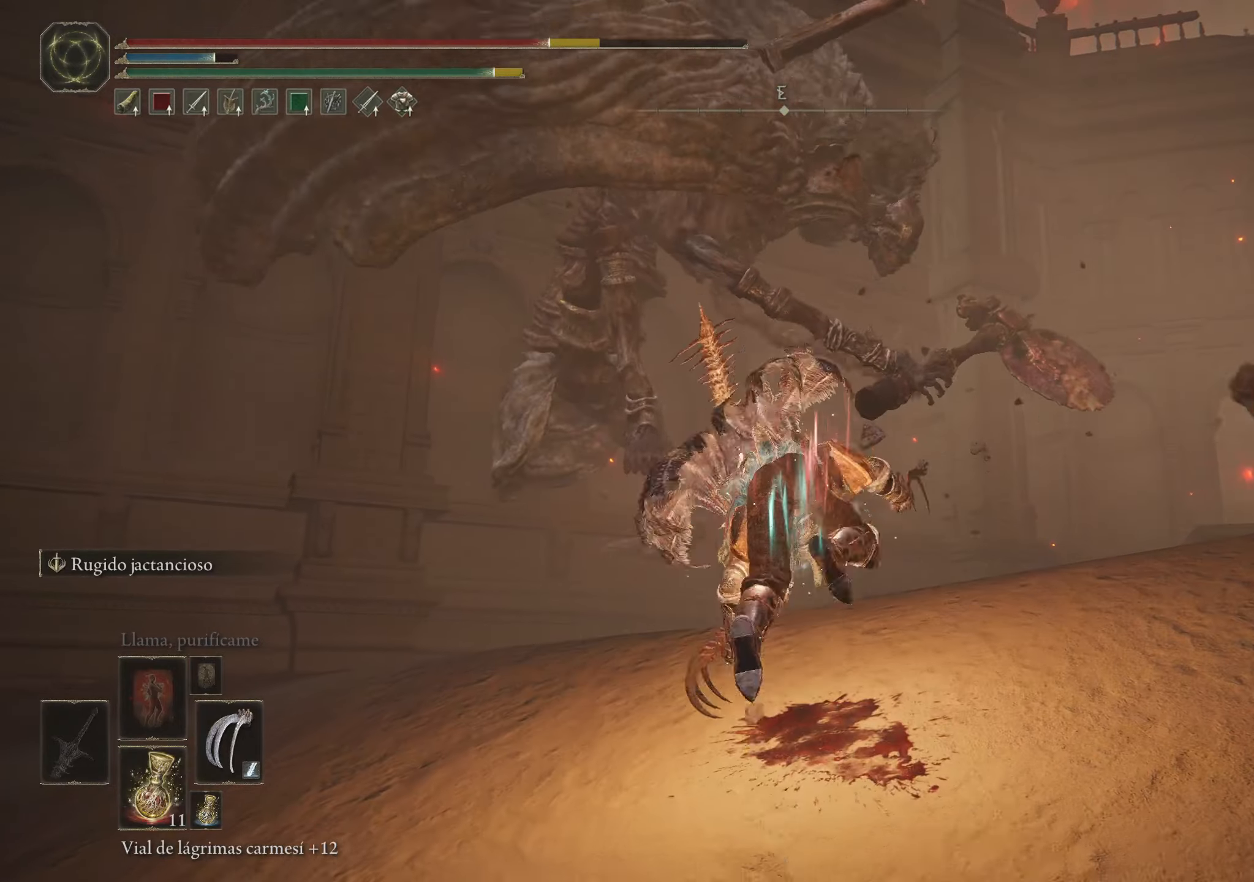
{"keys": ["w"], "mouse": [], "events": [[284, "space", "down"], [367, "space", "up"]]}
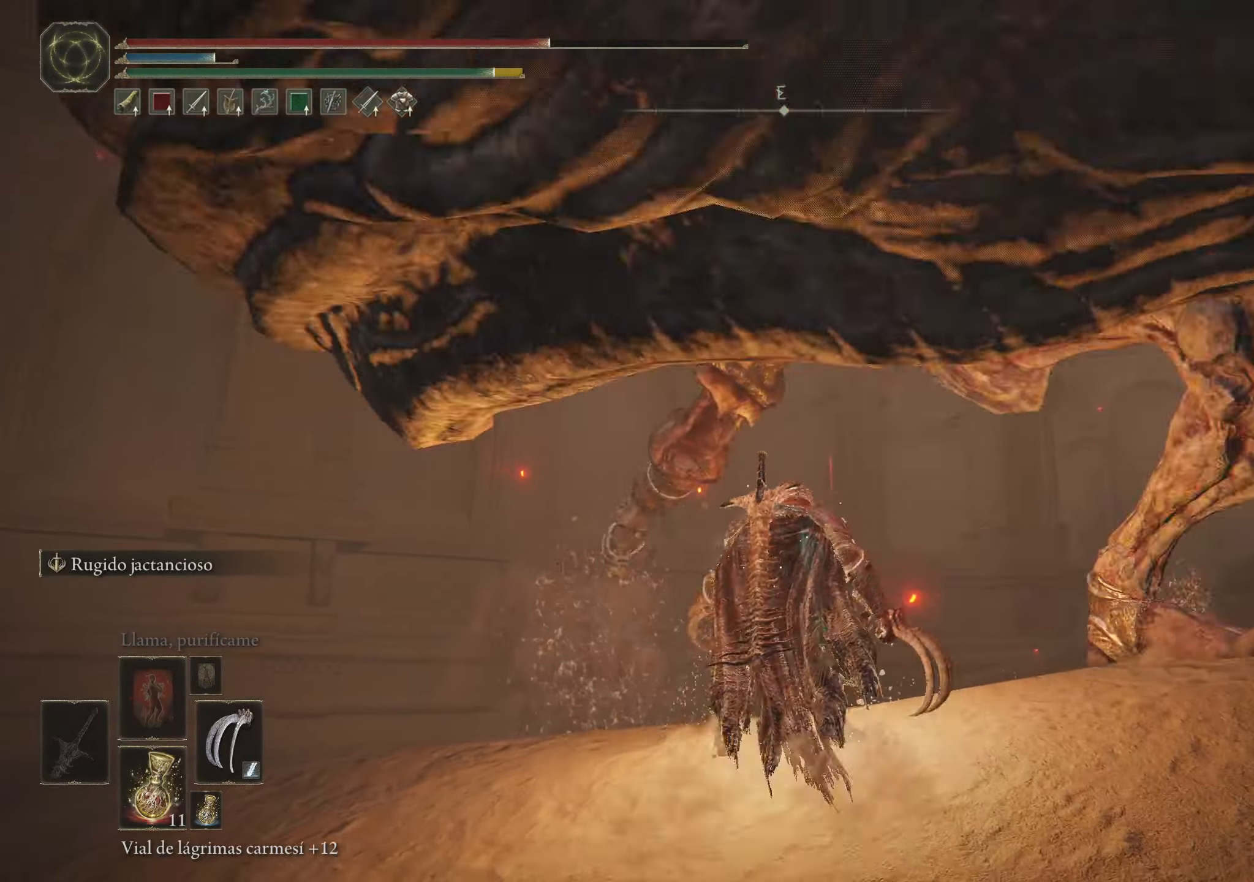
{"keys": ["w"], "mouse": [], "events": []}
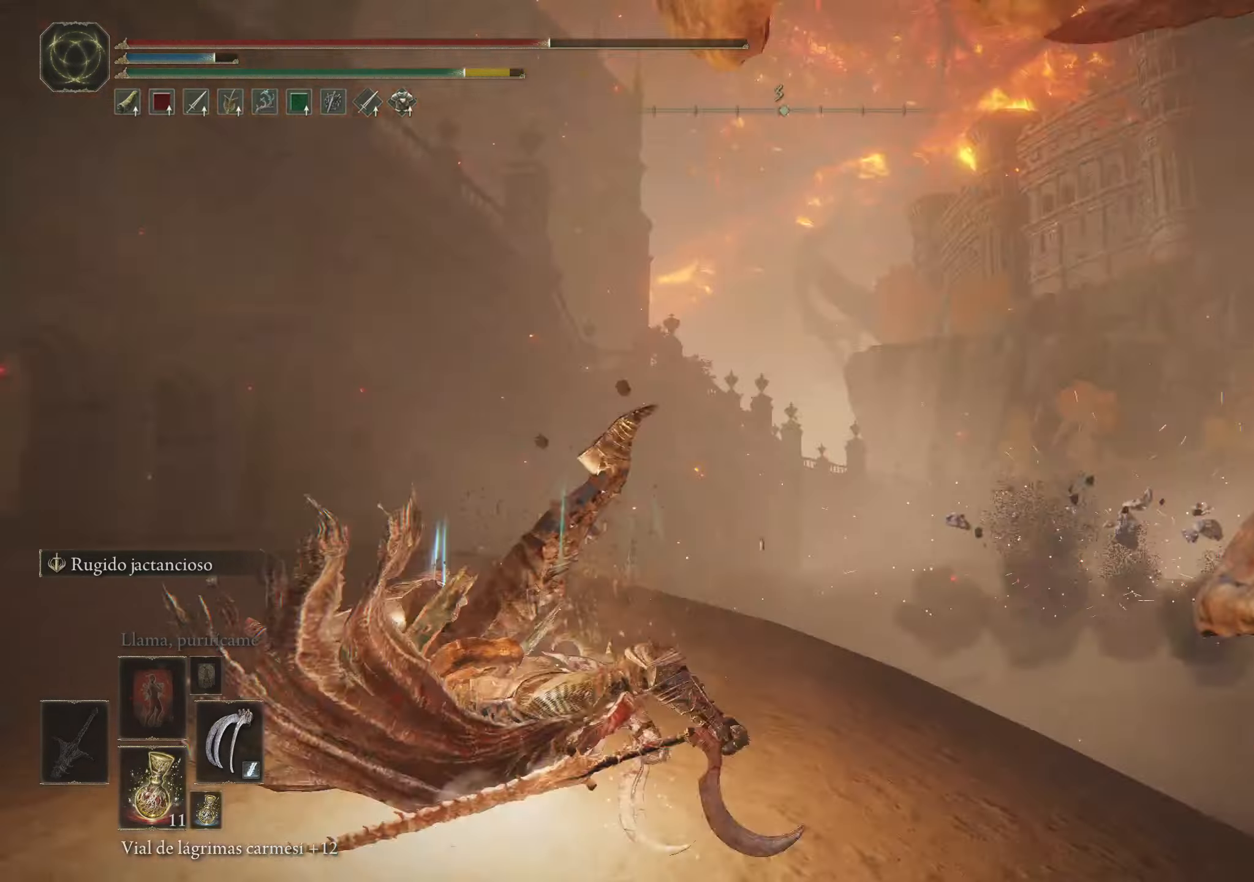
{"keys": ["w"], "mouse": [], "events": []}
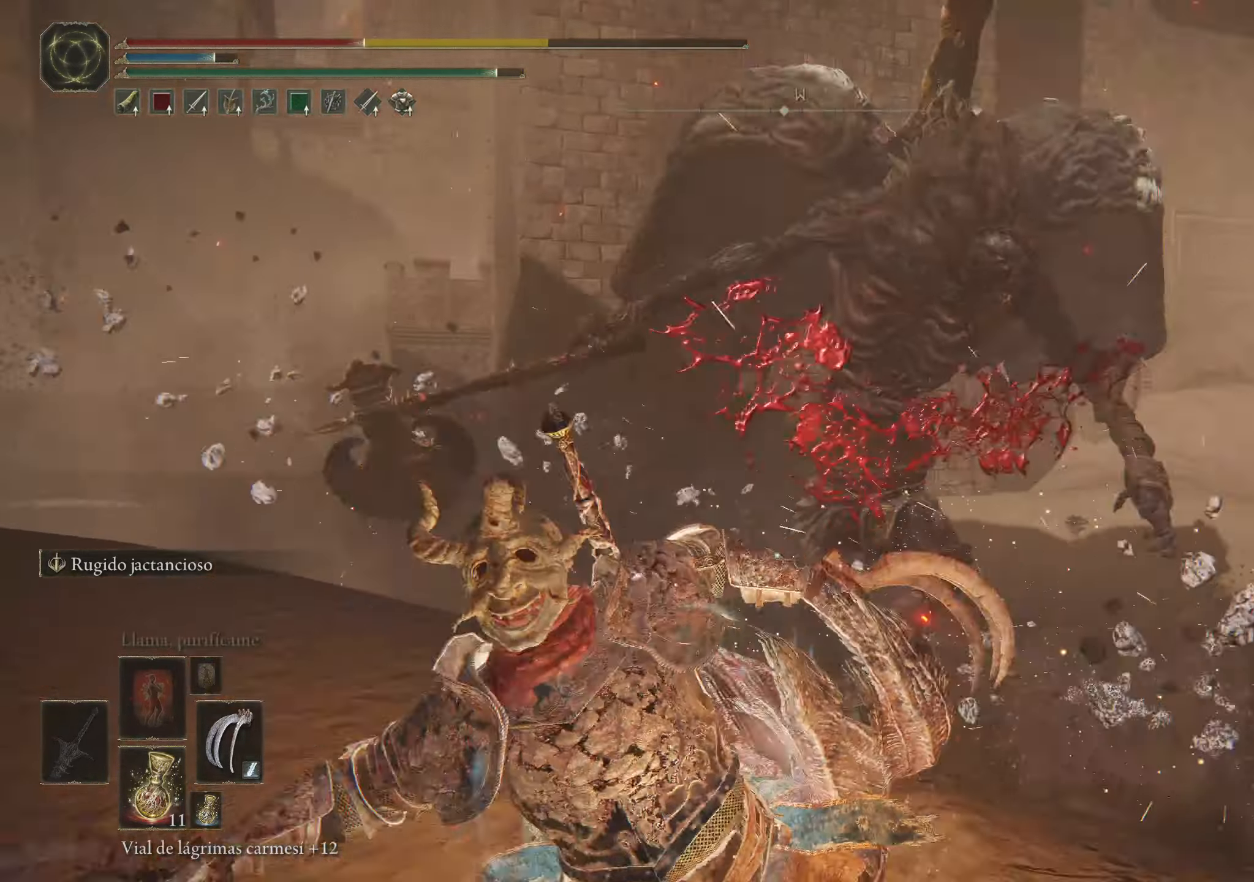
{"keys": [], "mouse": [], "events": [[384, "w", "up"]]}
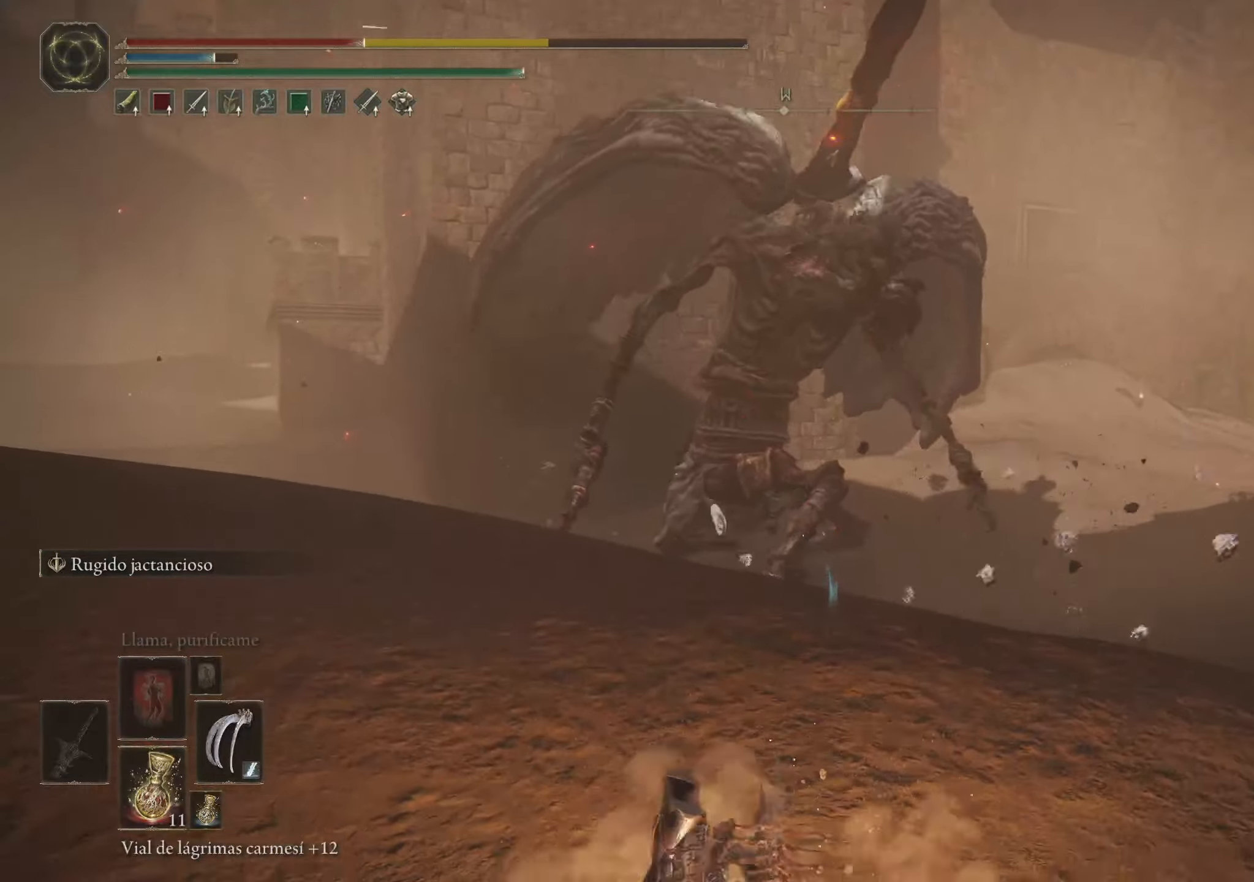
{"keys": ["w"], "mouse": [], "events": [[450, "space", "down"], [450, "w", "down"], [500, "space", "up"]]}
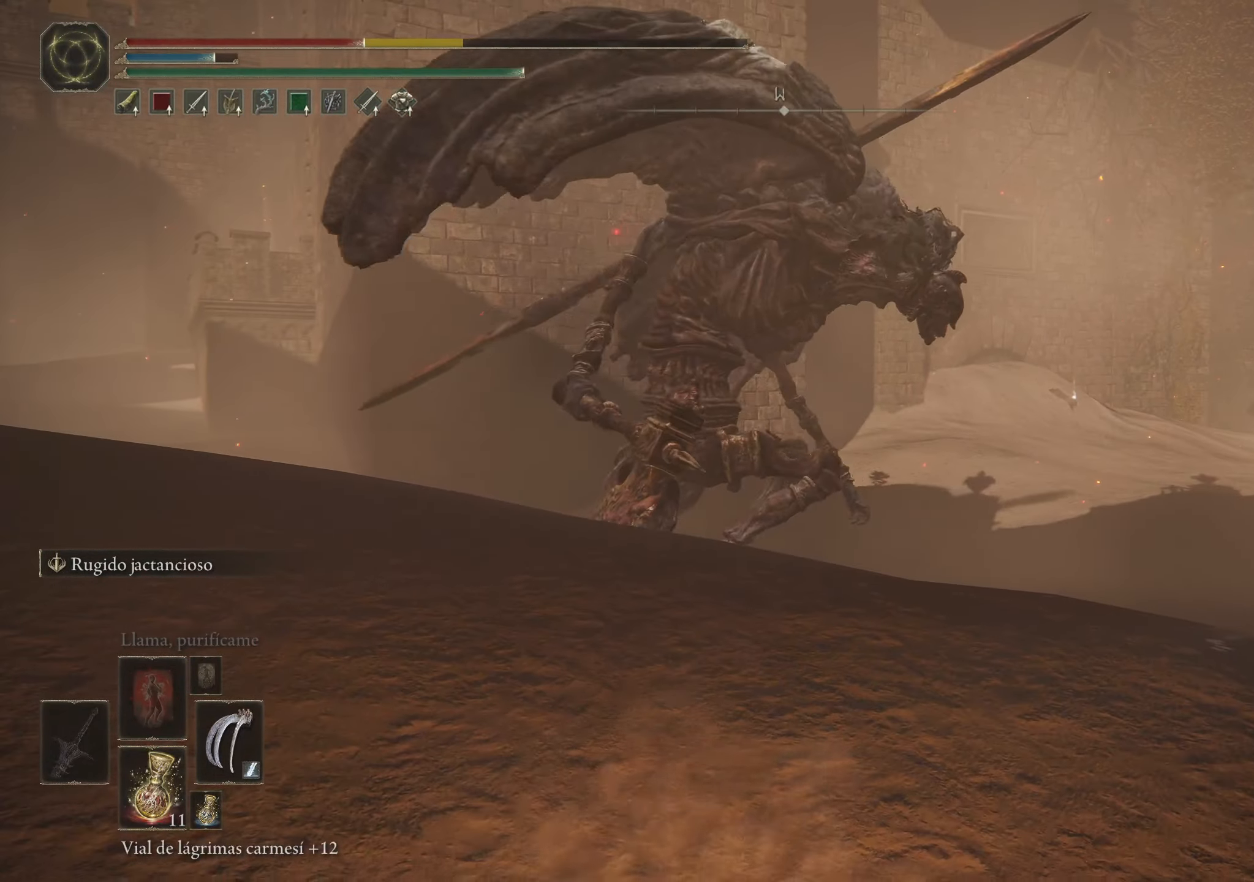
{"keys": ["w"], "mouse": [], "events": [[84, "space", "down"], [217, "space", "up"]]}
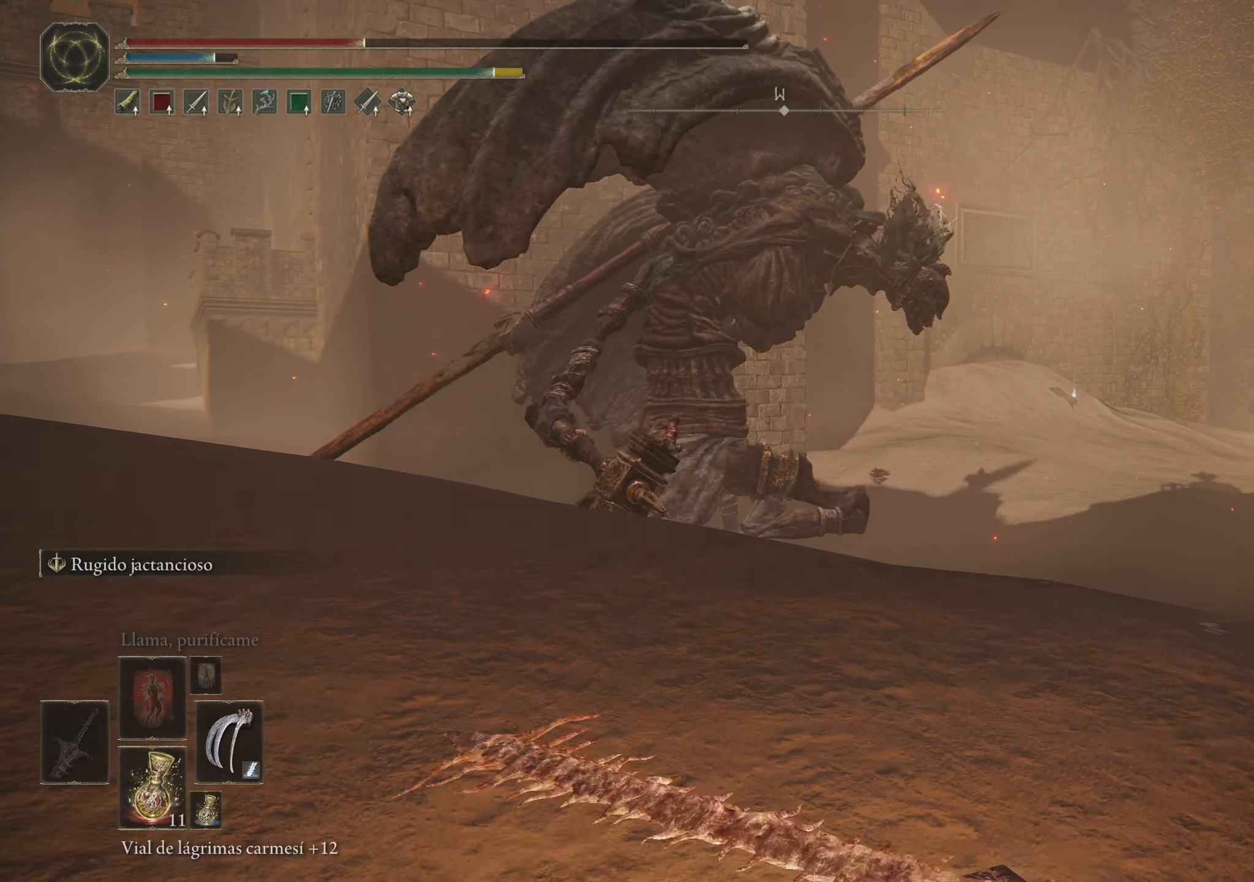
{"keys": ["r"], "mouse": [], "events": [[384, "w", "up"], [484, "r", "down"]]}
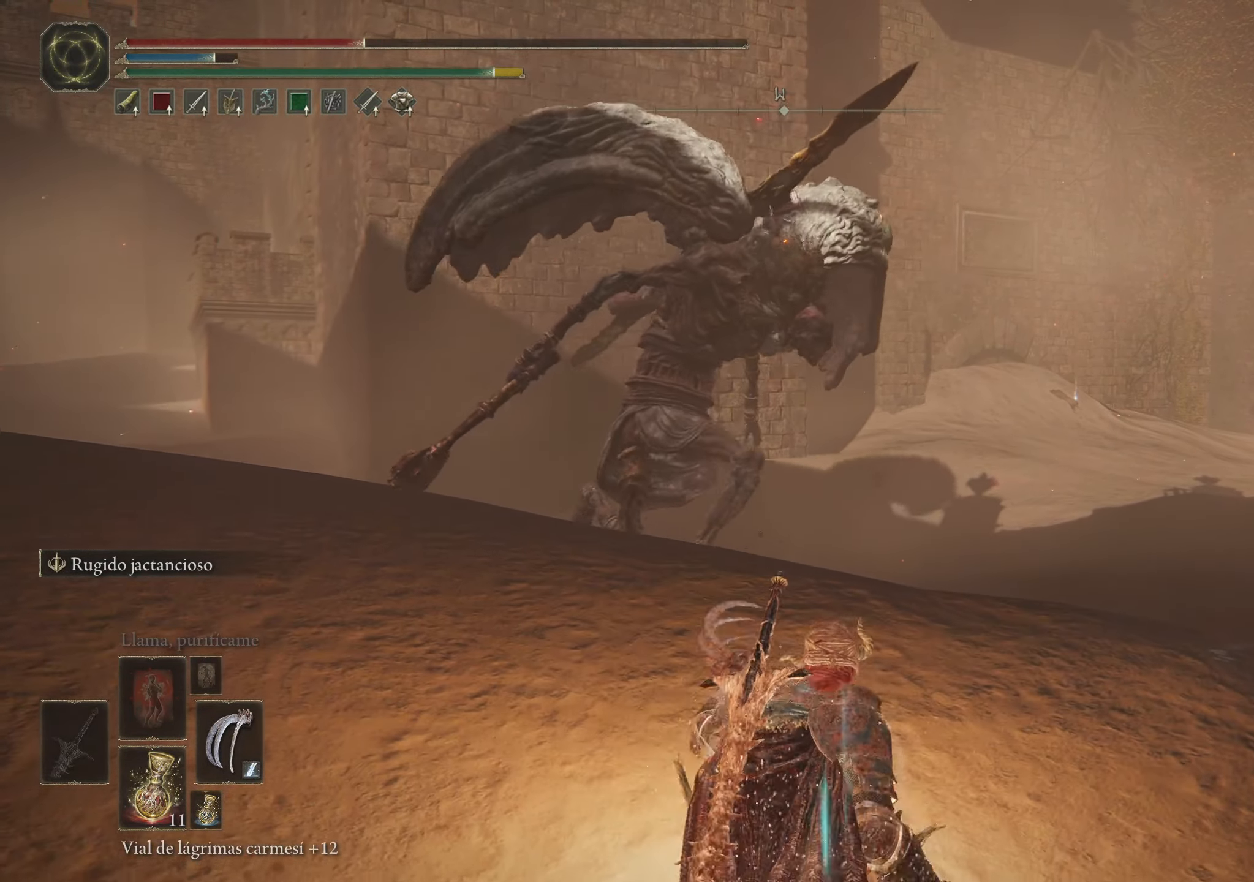
{"keys": [], "mouse": [], "events": [[17, "r", "up"], [117, "r", "down"], [250, "r", "up"]]}
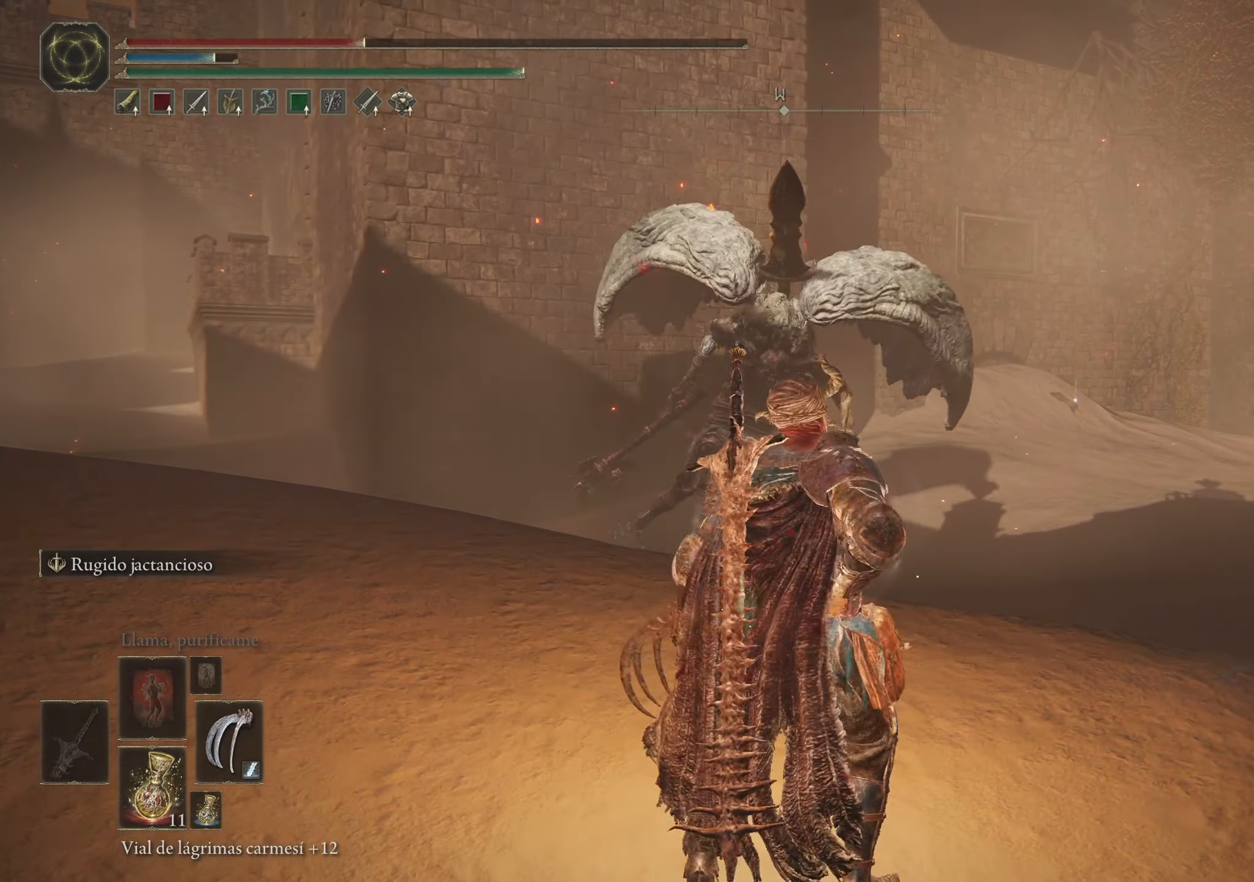
{"keys": ["w"], "mouse": [], "events": [[267, "w", "down"]]}
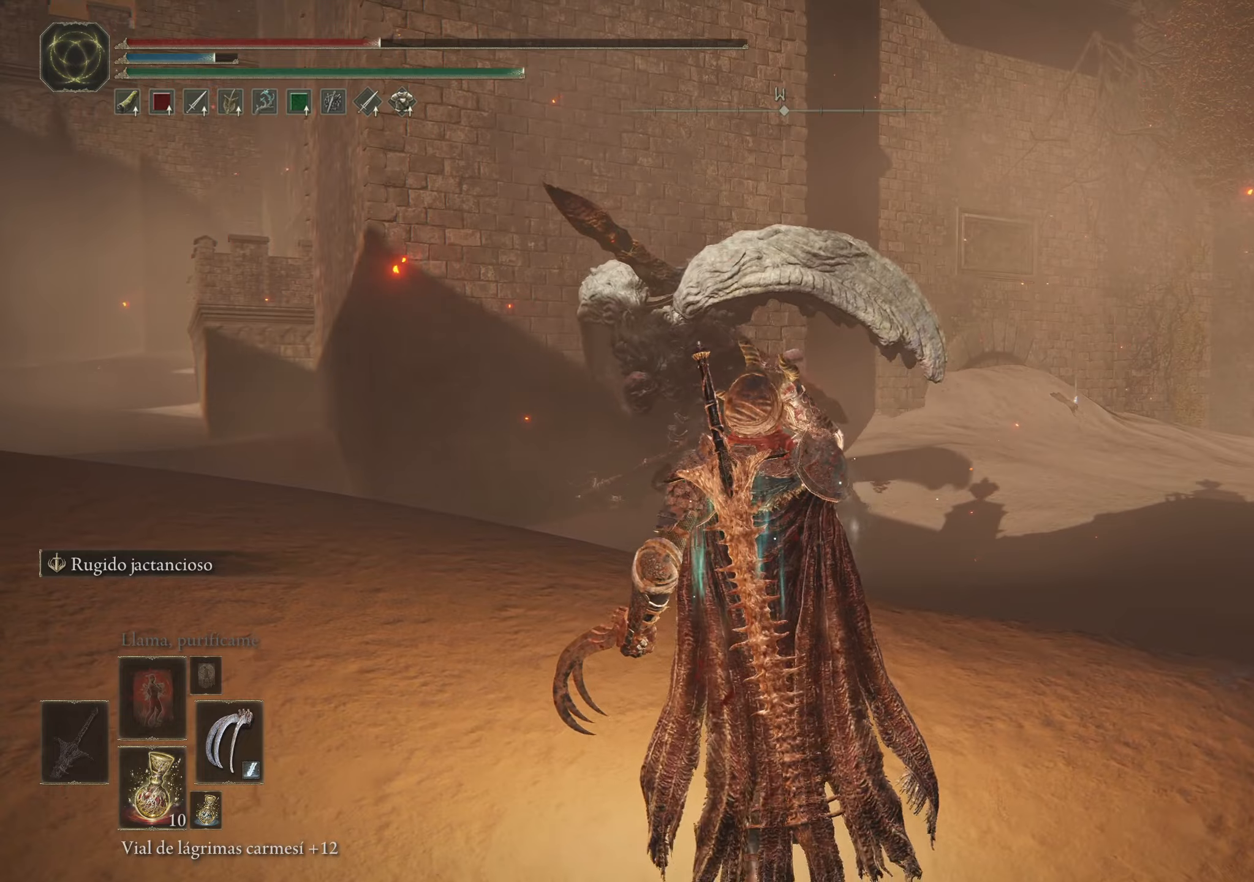
{"keys": ["w"], "mouse": [], "events": []}
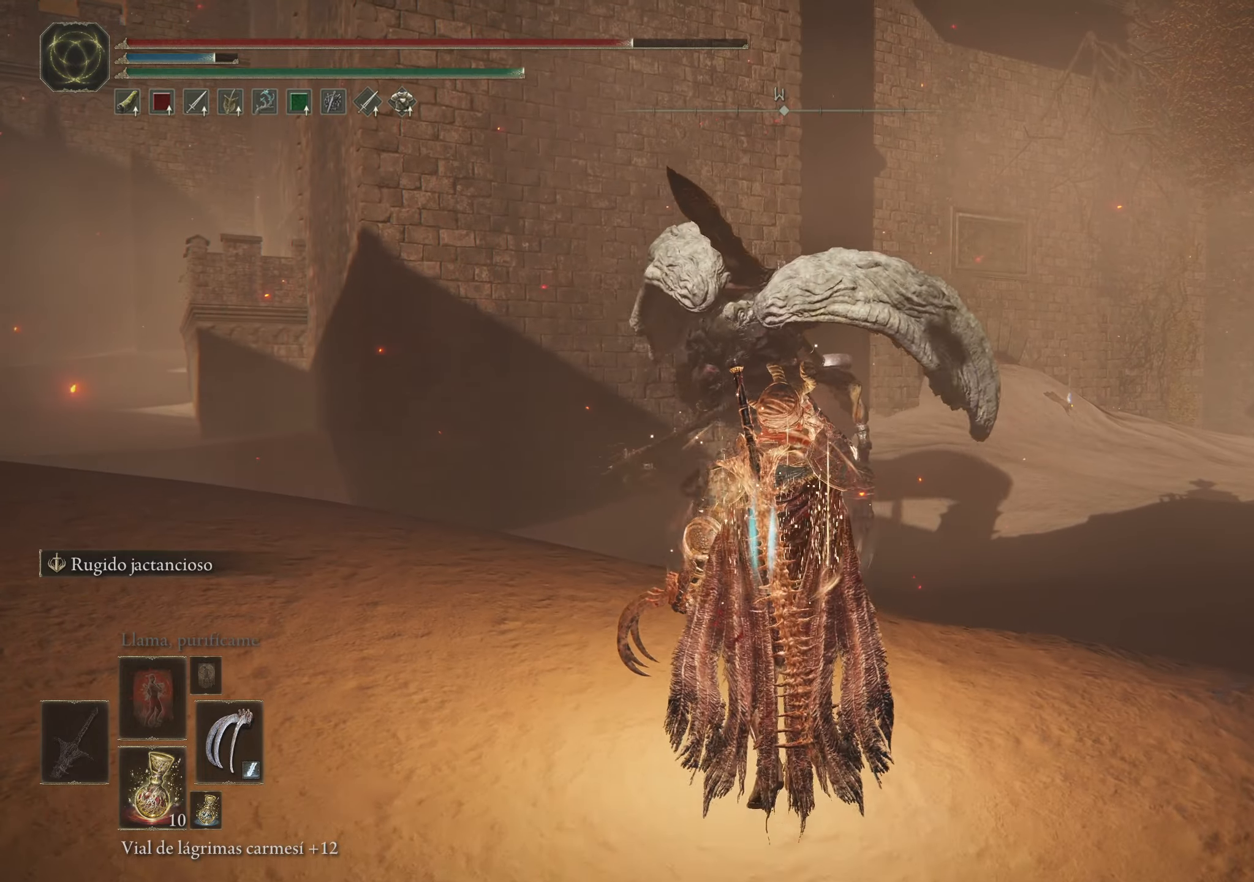
{"keys": ["space", "w"], "mouse": [], "events": [[250, "space", "down"]]}
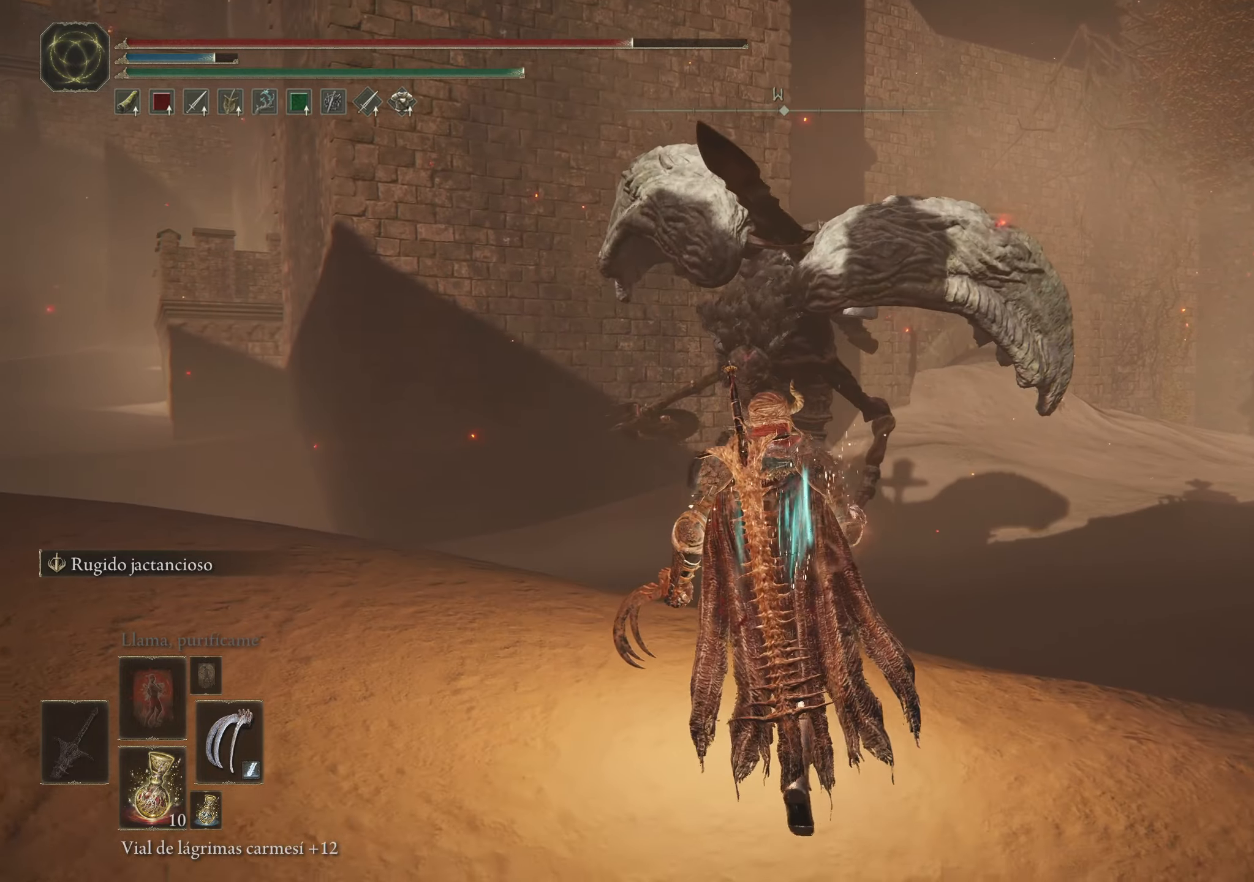
{"keys": ["space", "w"], "mouse": [], "events": []}
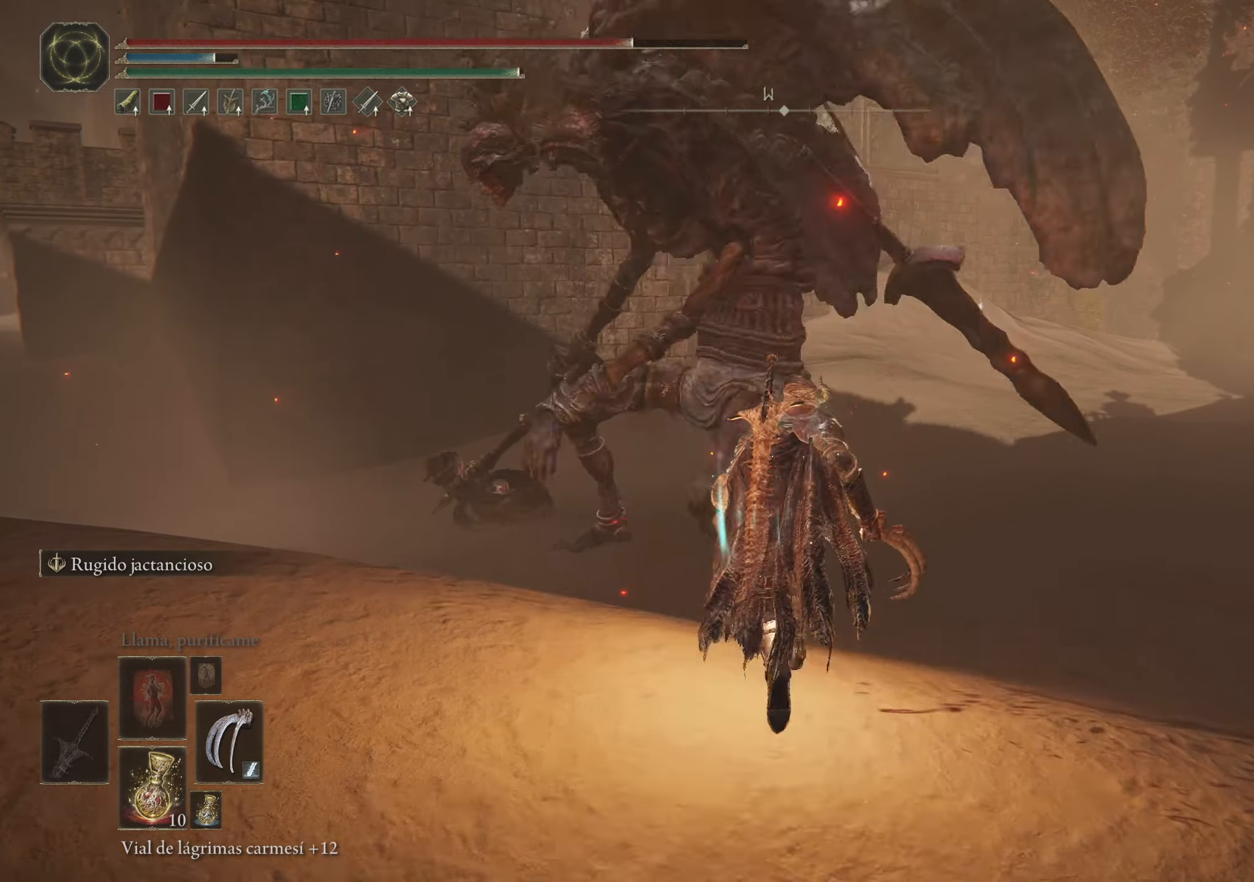
{"keys": ["space", "w"], "mouse": [], "events": []}
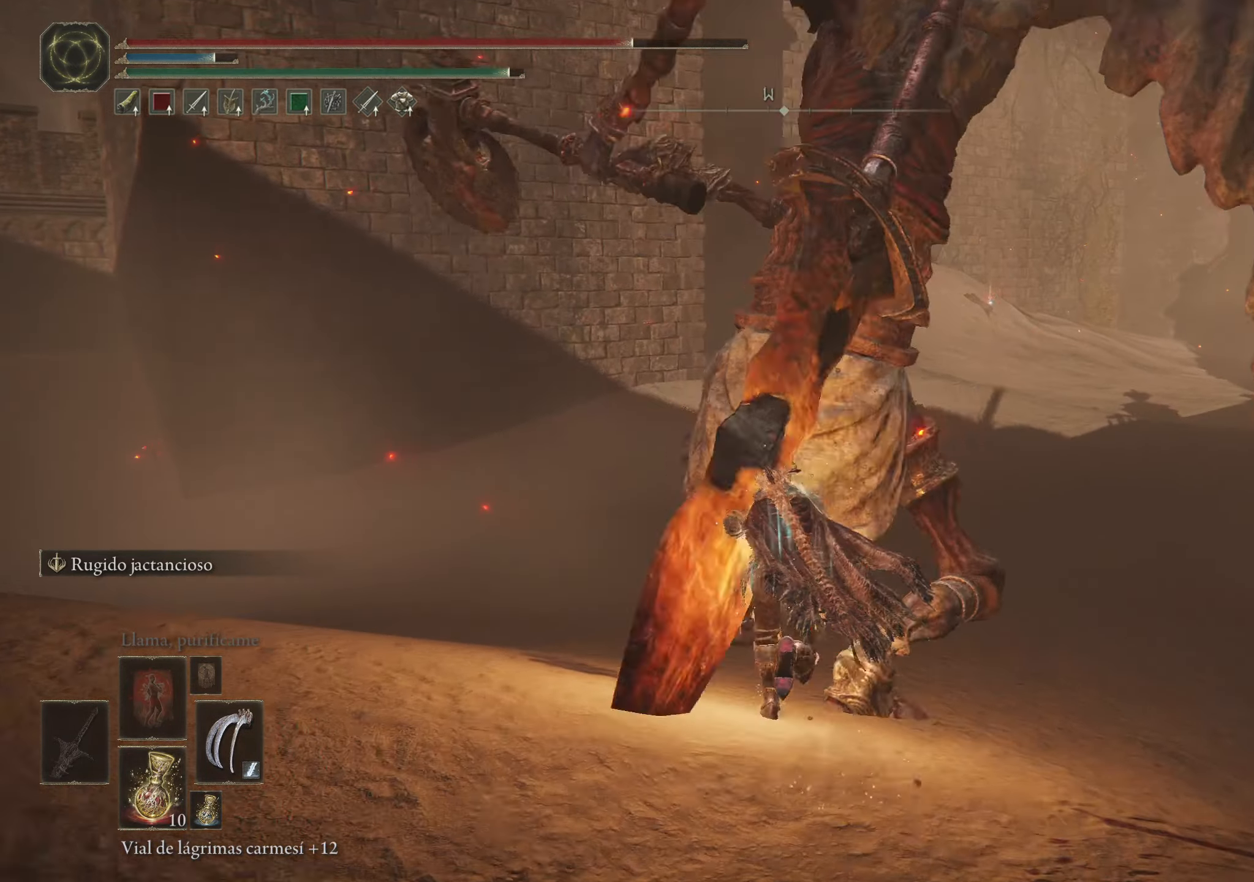
{"keys": ["w"], "mouse": [], "events": [[83, "mouse_left", "down"], [166, "mouse_left", "up"], [200, "mouse_left", "down"], [350, "mouse_left", "up"], [400, "mouse_left", "down"], [450, "space", "up"], [483, "mouse_left", "up"]]}
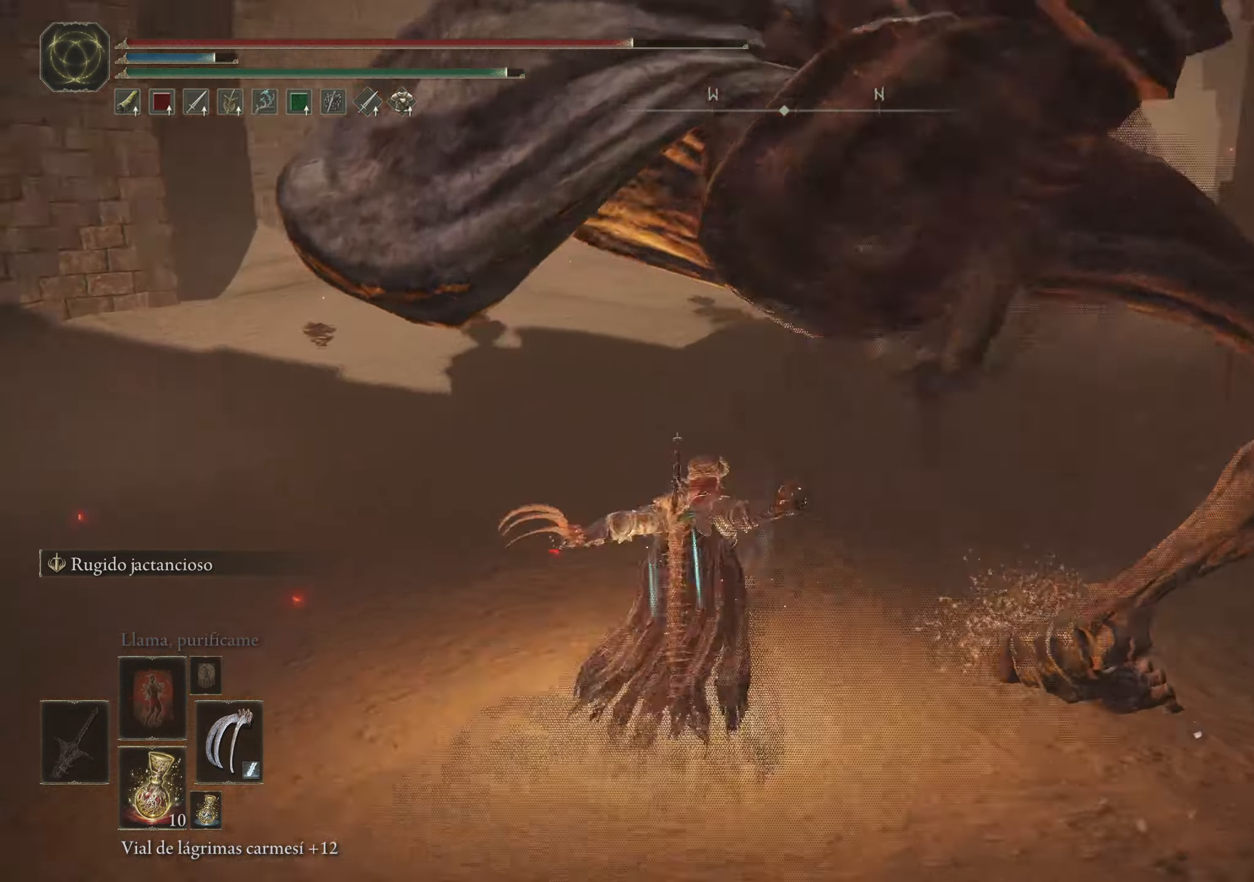
{"keys": ["w"], "mouse": [], "events": []}
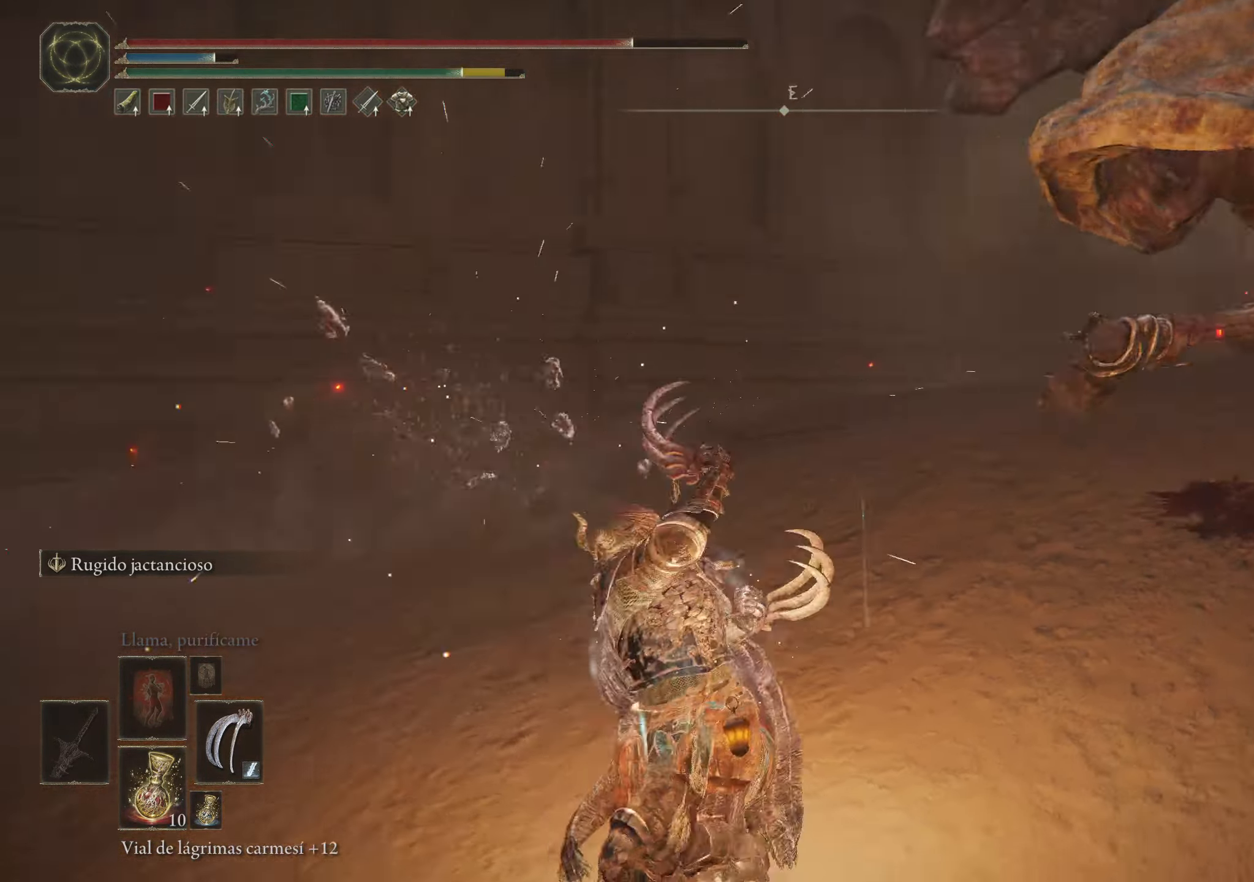
{"keys": ["w"], "mouse": [], "events": [[50, "space", "down"], [150, "space", "up"]]}
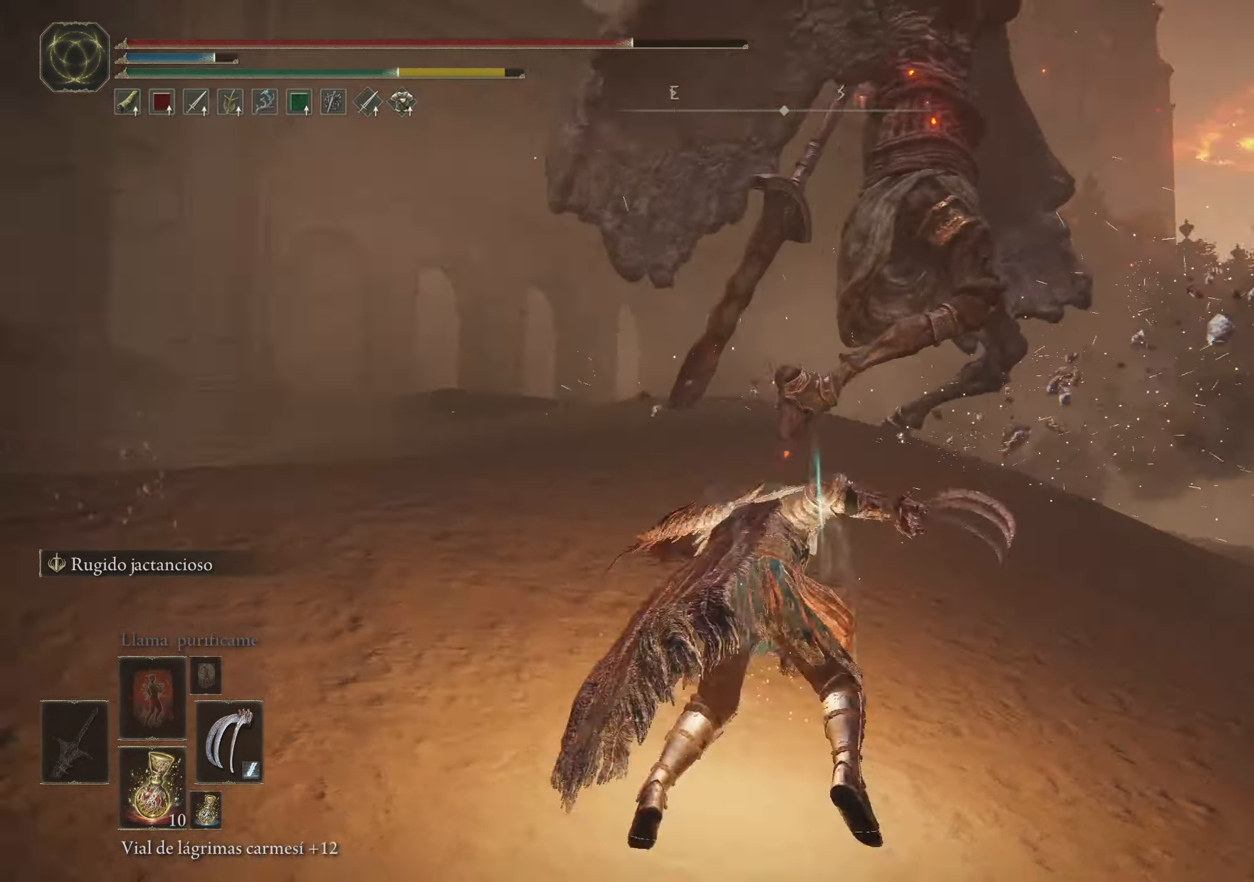
{"keys": ["space", "w"], "mouse": [], "events": [[483, "space", "down"]]}
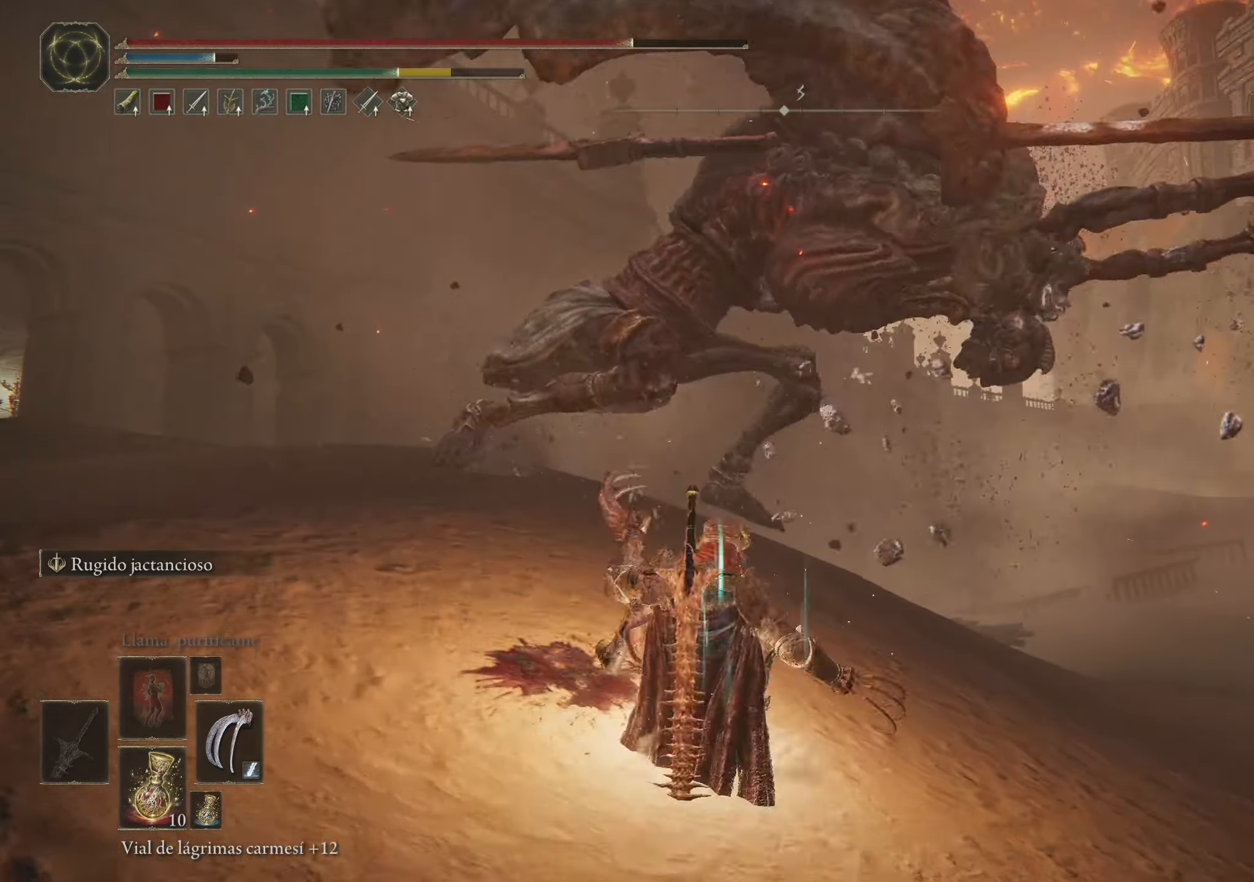
{"keys": ["w"], "mouse": [], "events": [[83, "space", "up"]]}
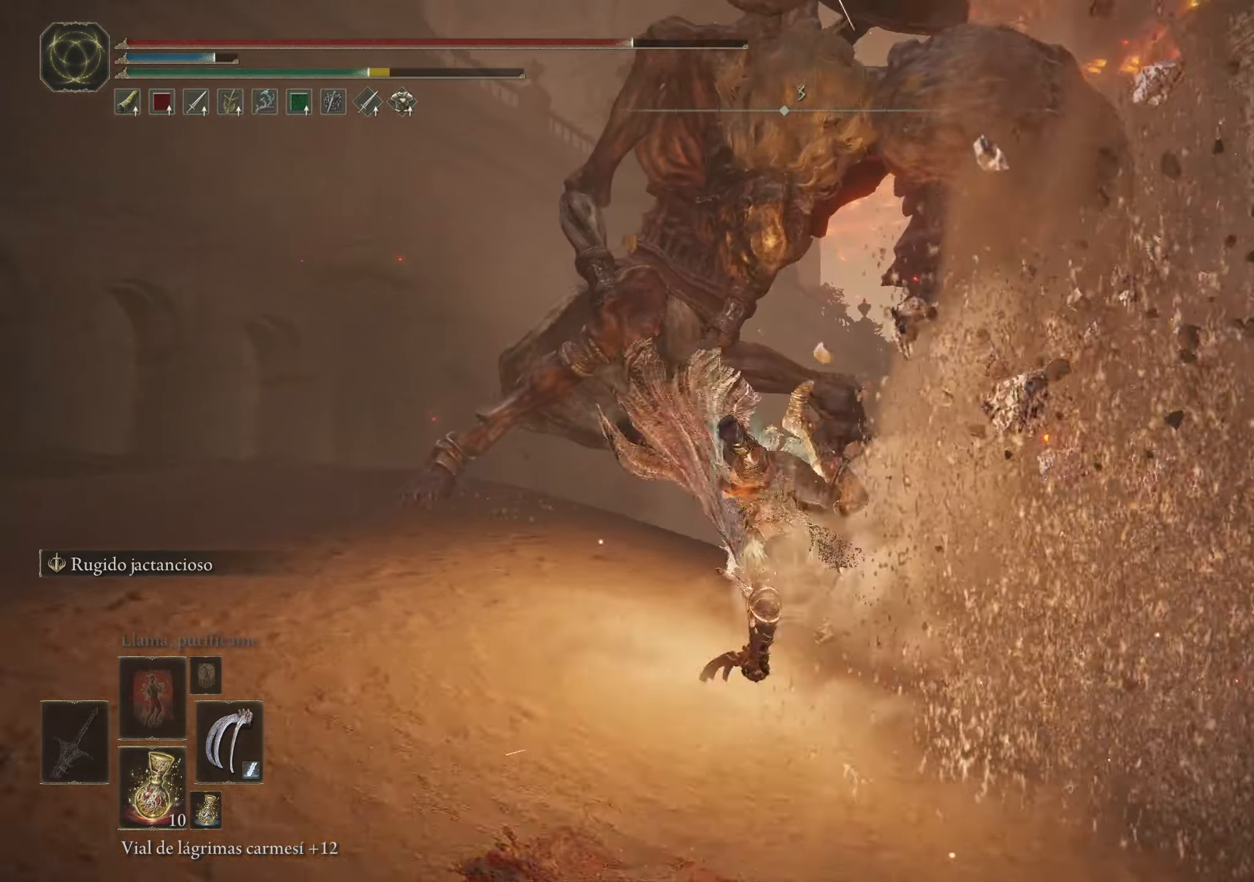
{"keys": ["w"], "mouse": ["left"], "events": [[433, "mouse_left", "down"]]}